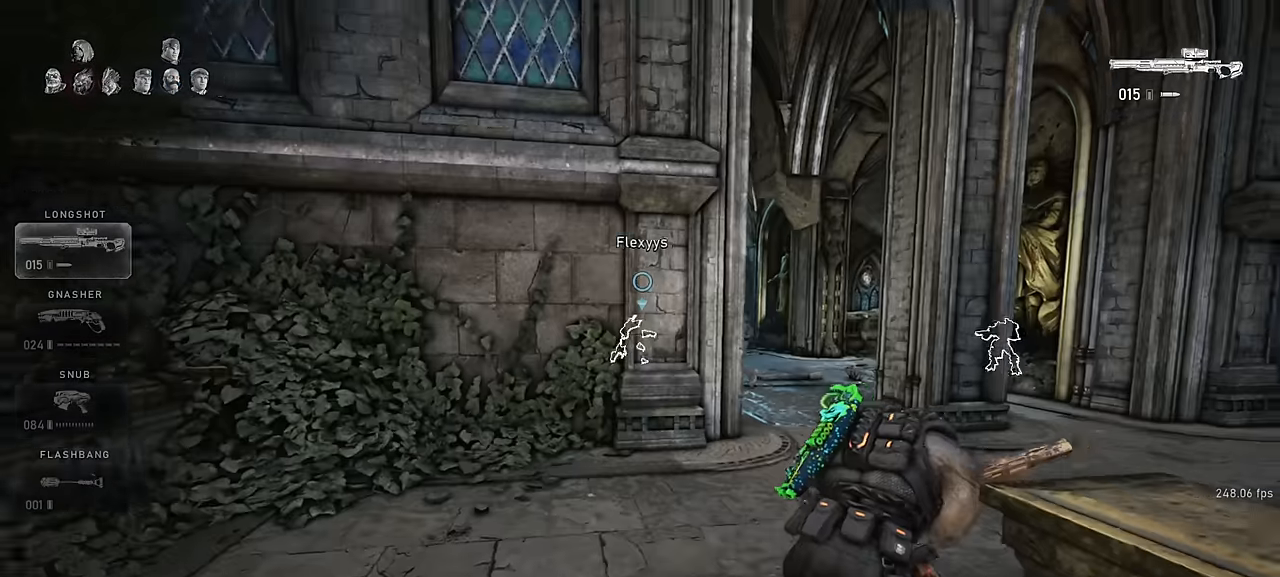
Gameplay with keyboard and mouse; each line is a JSON object with the keys and mouse buttons held at the frame after it. "events" lists presses ("down") and releases ("up") of "a", "ctrl", "d", "e", "f", "q", "r", "s", "shift", "space", "tab", "w", "mouse_left", "mouse_wheel", "mouse_right", "mouse_mb4" and "mouse_mb5" between this image and that frame as [ms after this image, input, new state], when the widget could be followed in between. "mouse_left", "mouse_wheel", "mouse_right", "mouse_mb4", "mouse_mb5" = the "left", "wheel", "right", "mb4", "mb5" buttons of the "mouse" list. No other keys are recorded. "wheel" means that the mouse wheel is clicked or scrolled. Not read: mouse_move.
{"keys": ["d"], "mouse": ["right"], "events": [[183, "q", "down"], [250, "mouse_right", "down"], [266, "q", "up"], [333, "q", "down"], [416, "q", "up"]]}
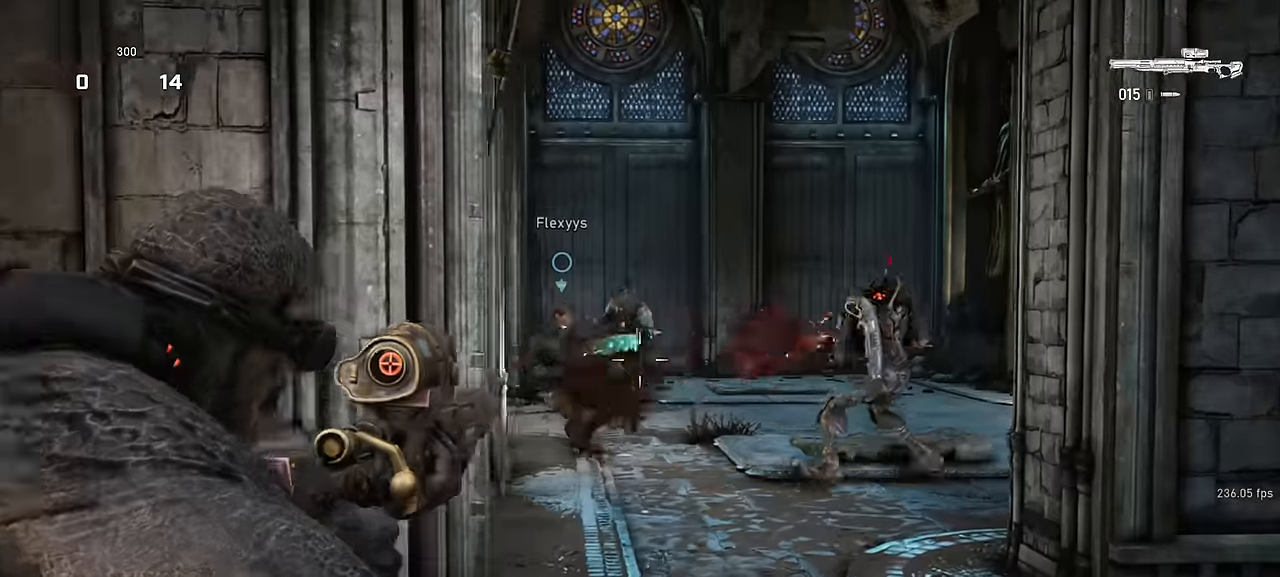
{"keys": ["w"], "mouse": [], "events": [[116, "d", "up"], [416, "mouse_right", "up"], [466, "w", "down"]]}
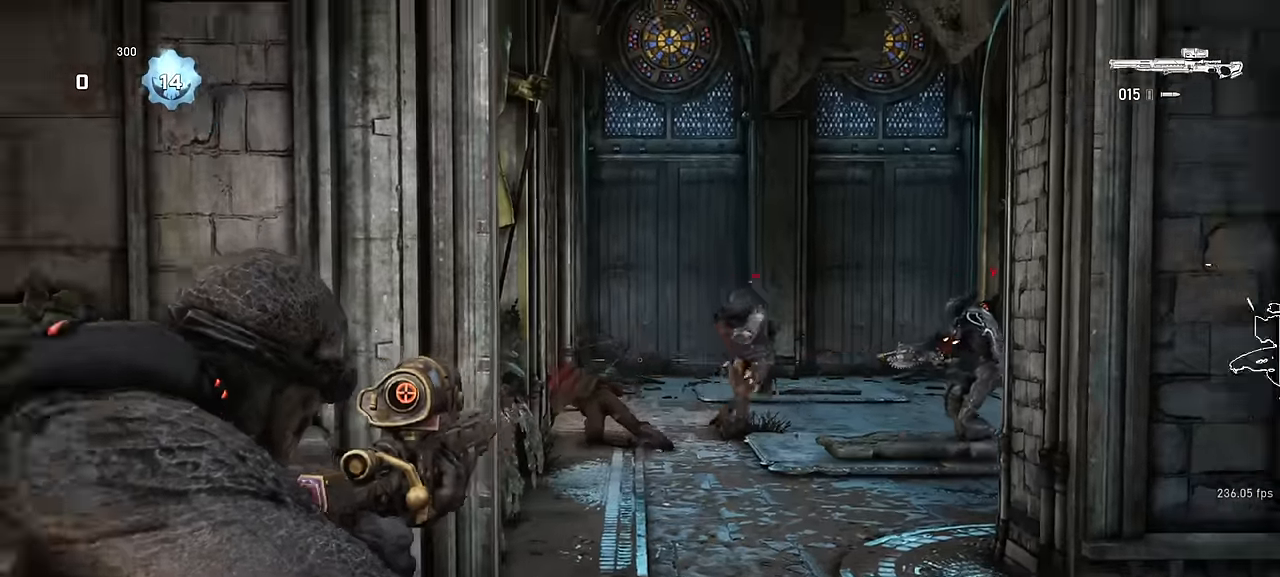
{"keys": ["a", "w"], "mouse": ["wheel"], "events": [[16, "space", "down"], [116, "space", "up"], [266, "a", "down"], [400, "mouse_wheel", "down"]]}
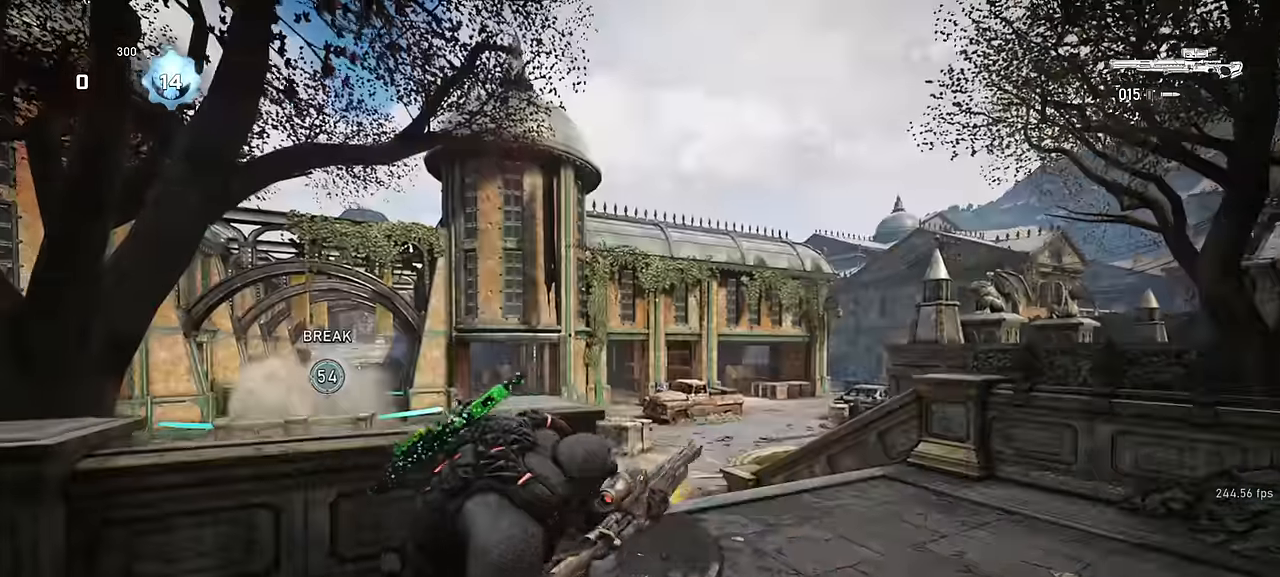
{"keys": ["s"], "mouse": ["right"], "events": [[83, "mouse_wheel", "up"], [83, "w", "up"], [133, "shift", "down"], [316, "a", "up"], [350, "shift", "up"], [483, "mouse_right", "down"], [483, "s", "down"]]}
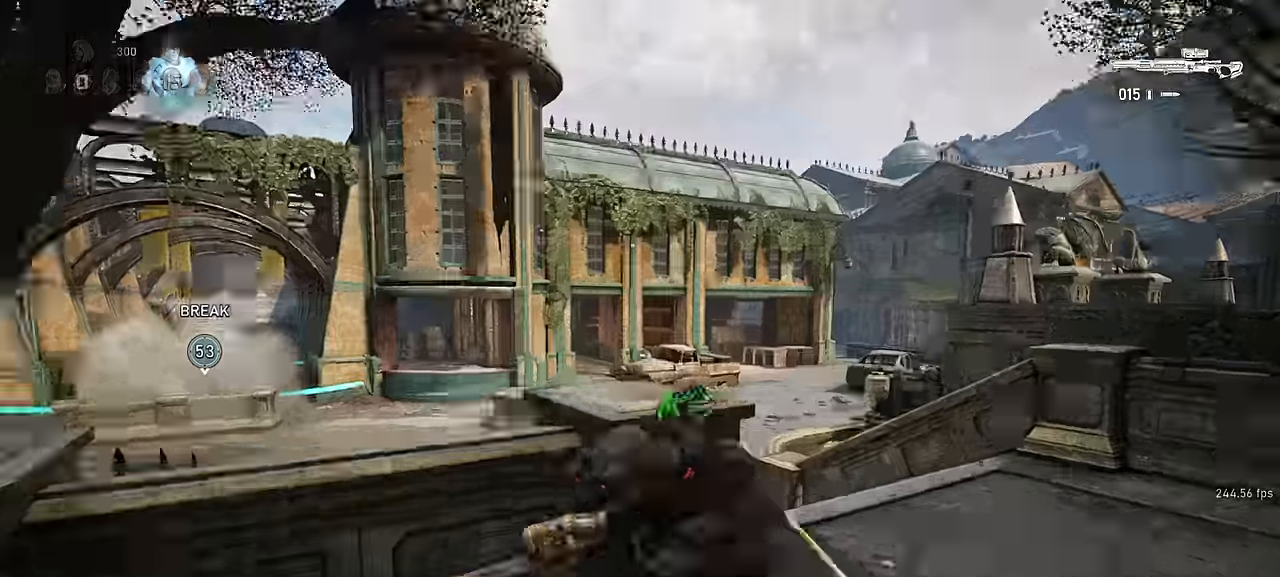
{"keys": ["a", "space", "w"], "mouse": [], "events": [[33, "mouse_wheel", "down"], [83, "d", "down"], [83, "q", "down"], [150, "mouse_wheel", "up"], [200, "q", "up"], [200, "s", "up"], [283, "d", "up"], [450, "a", "down"], [450, "mouse_right", "up"], [483, "space", "down"], [500, "w", "down"]]}
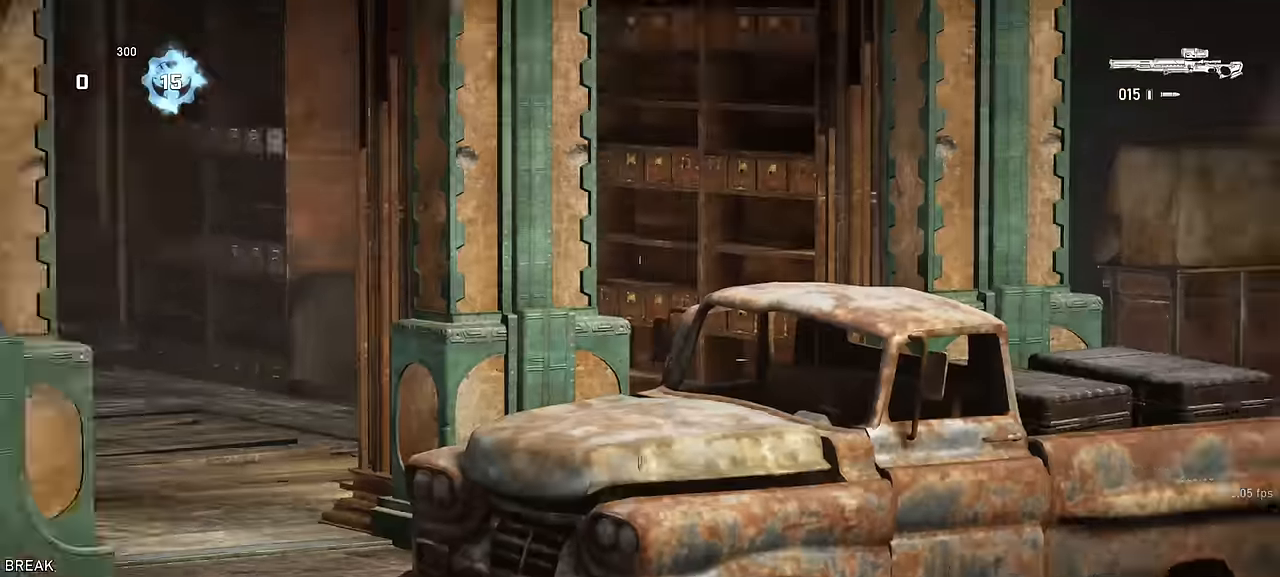
{"keys": ["a", "shift"], "mouse": [], "events": [[33, "space", "up"], [83, "shift", "down"], [166, "w", "up"]]}
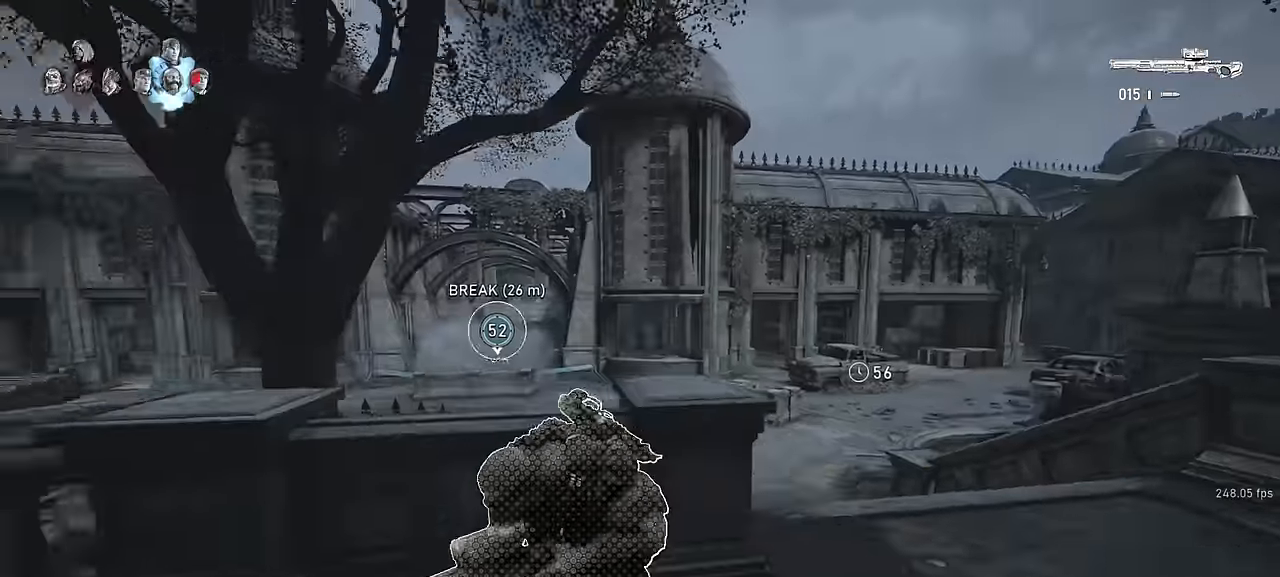
{"keys": ["d"], "mouse": [], "events": [[33, "shift", "up"], [250, "shift", "down"], [350, "a", "up"], [350, "shift", "up"], [483, "d", "down"]]}
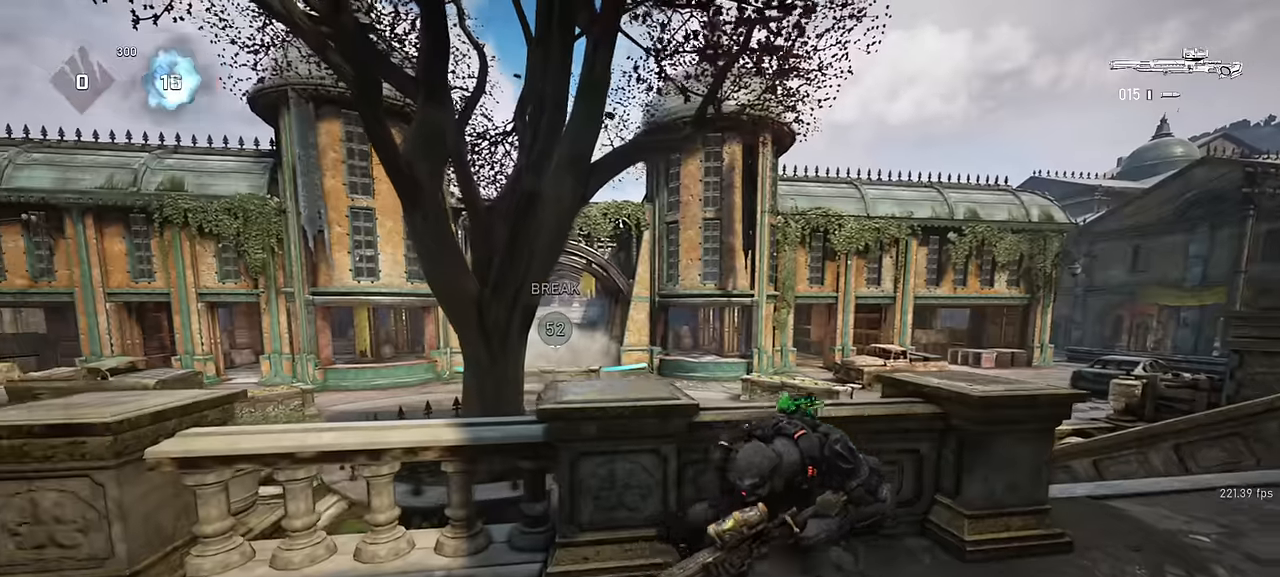
{"keys": [], "mouse": [], "events": [[133, "shift", "down"], [200, "d", "up"], [333, "shift", "up"], [400, "d", "down"], [500, "d", "up"]]}
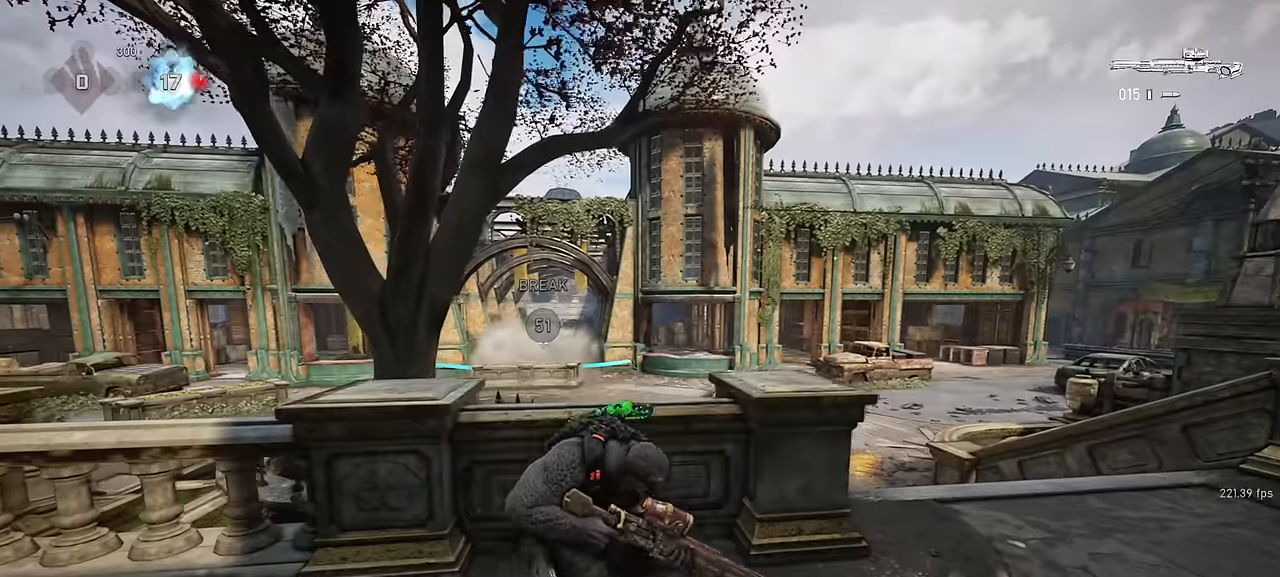
{"keys": ["a"], "mouse": [], "events": [[250, "shift", "down"], [267, "shift", "up"], [367, "s", "down"], [450, "a", "down"], [500, "s", "up"]]}
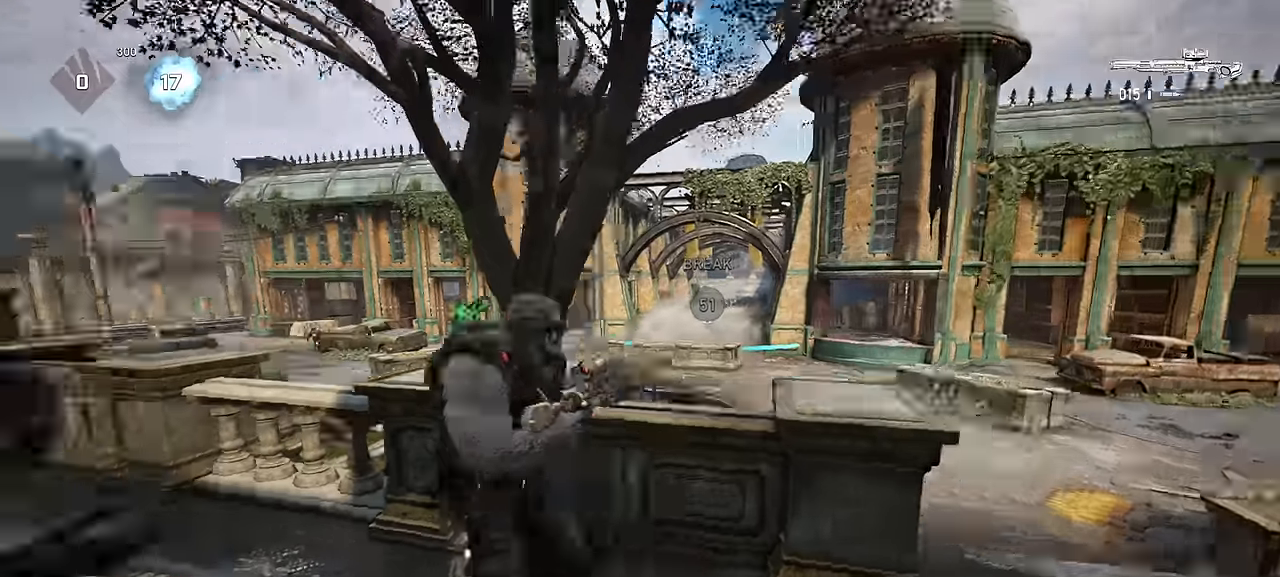
{"keys": ["space", "w"], "mouse": [], "events": [[34, "shift", "down"], [150, "space", "down"], [250, "shift", "up"], [284, "a", "up"], [367, "w", "down"]]}
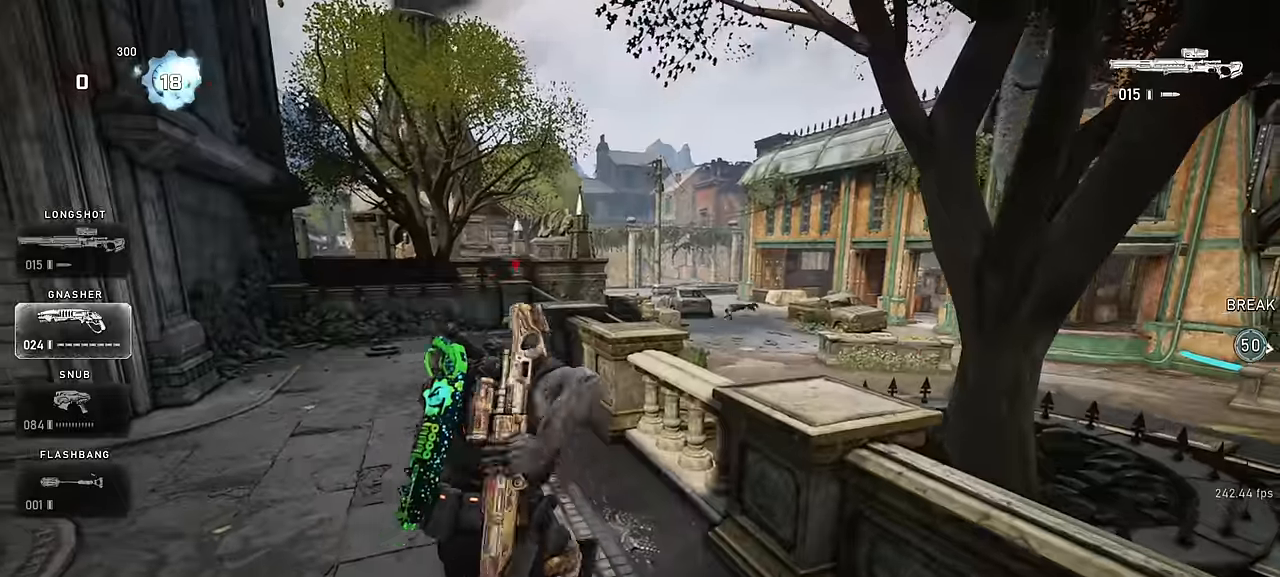
{"keys": ["a"], "mouse": [], "events": [[67, "space", "up"], [267, "d", "down"], [317, "w", "up"], [484, "a", "down"], [484, "d", "up"]]}
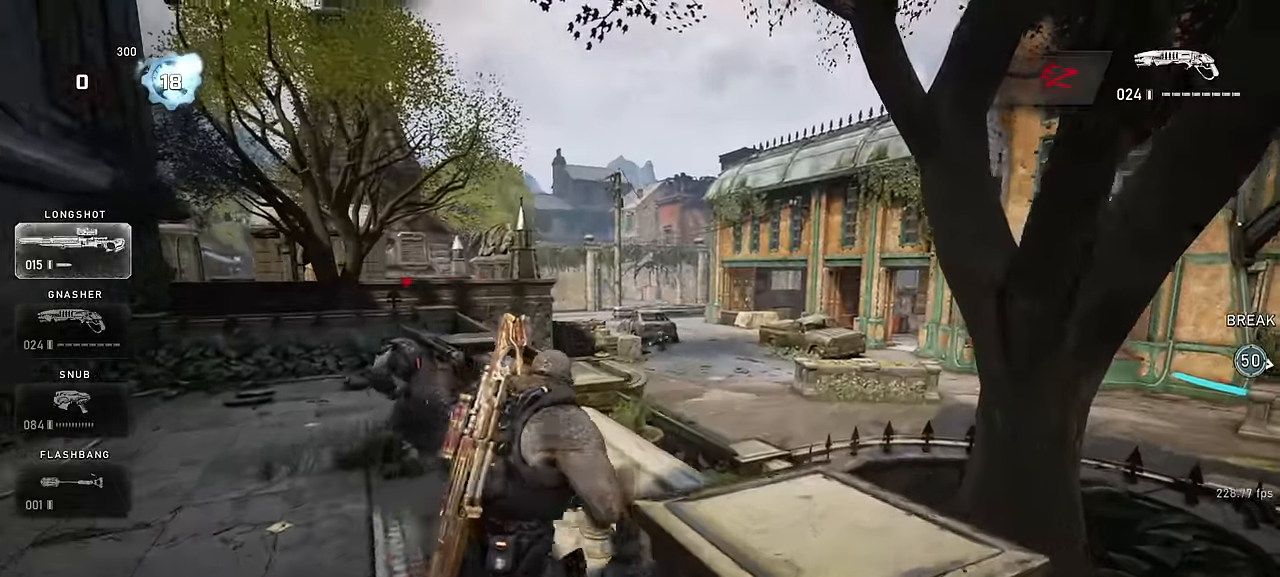
{"keys": ["shift"], "mouse": [], "events": [[117, "shift", "down"], [150, "w", "down"], [217, "a", "up"], [217, "space", "down"], [234, "shift", "up"], [267, "space", "up"], [400, "shift", "down"], [450, "w", "up"]]}
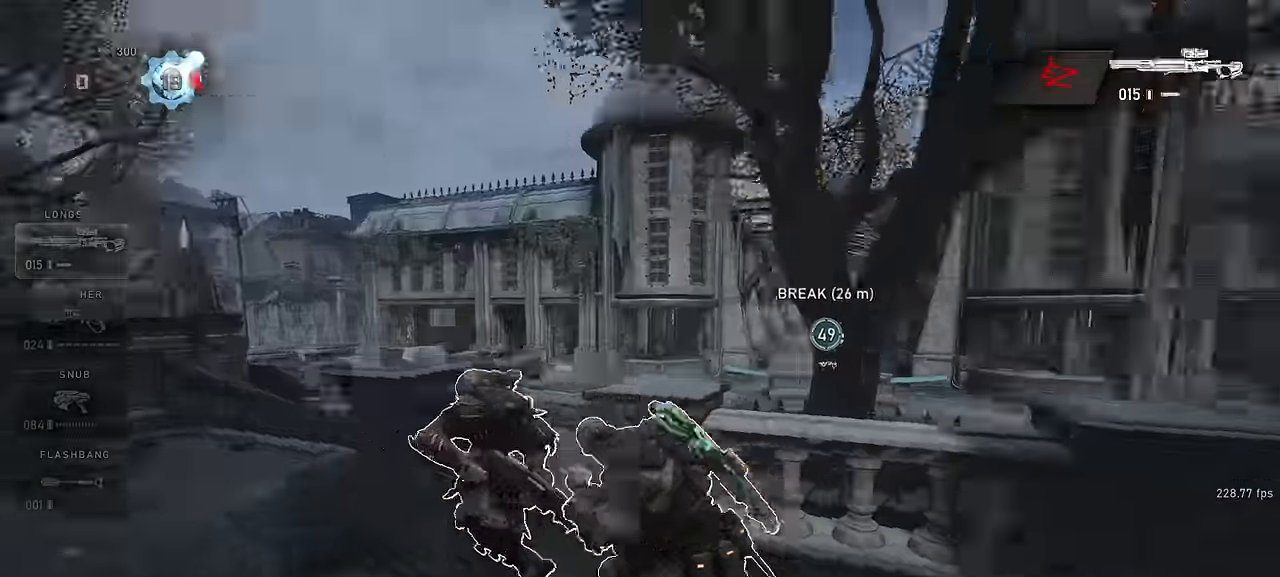
{"keys": [], "mouse": [], "events": [[84, "shift", "up"]]}
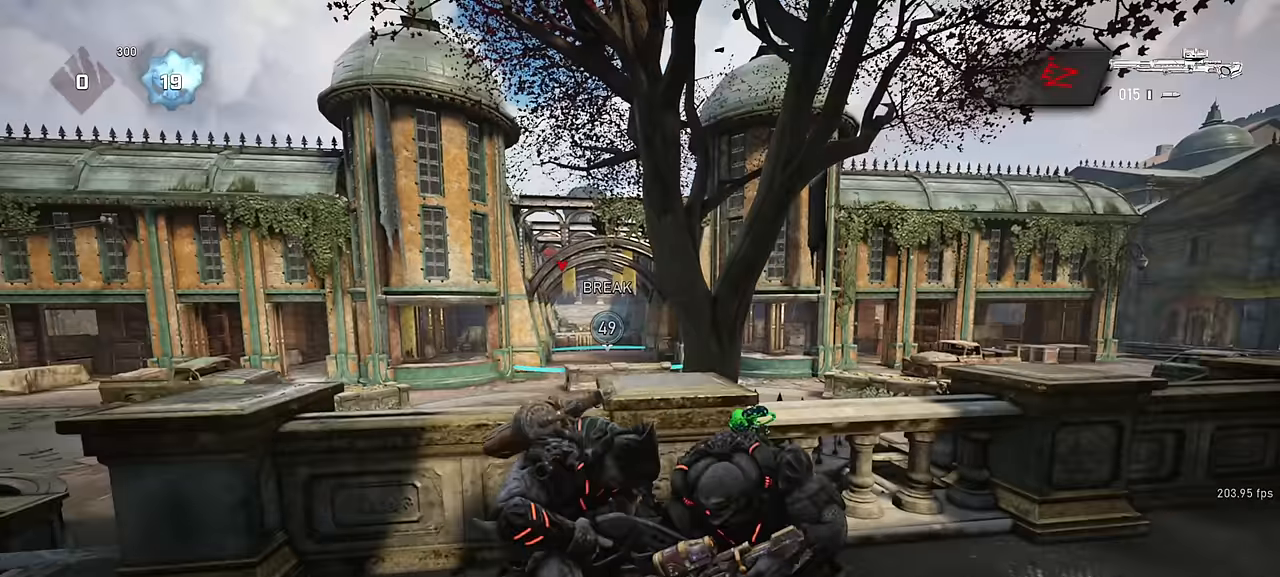
{"keys": ["d", "shift"], "mouse": [], "events": [[150, "d", "down"], [384, "space", "down"], [467, "space", "up"], [484, "shift", "down"]]}
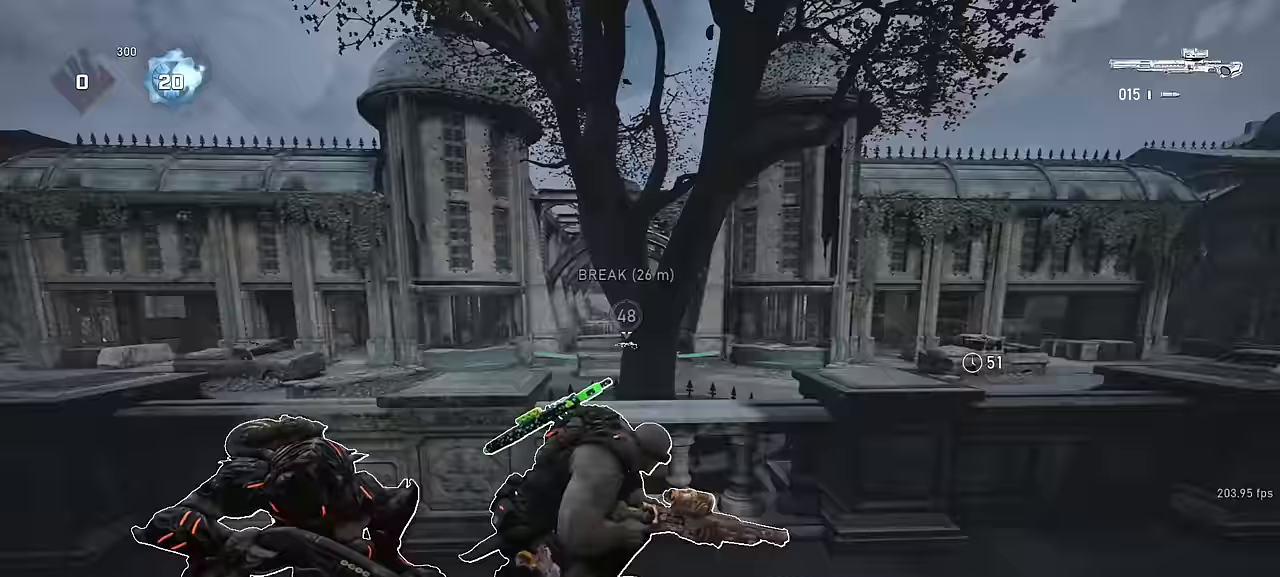
{"keys": ["d", "shift"], "mouse": [], "events": [[217, "shift", "up"], [484, "shift", "down"]]}
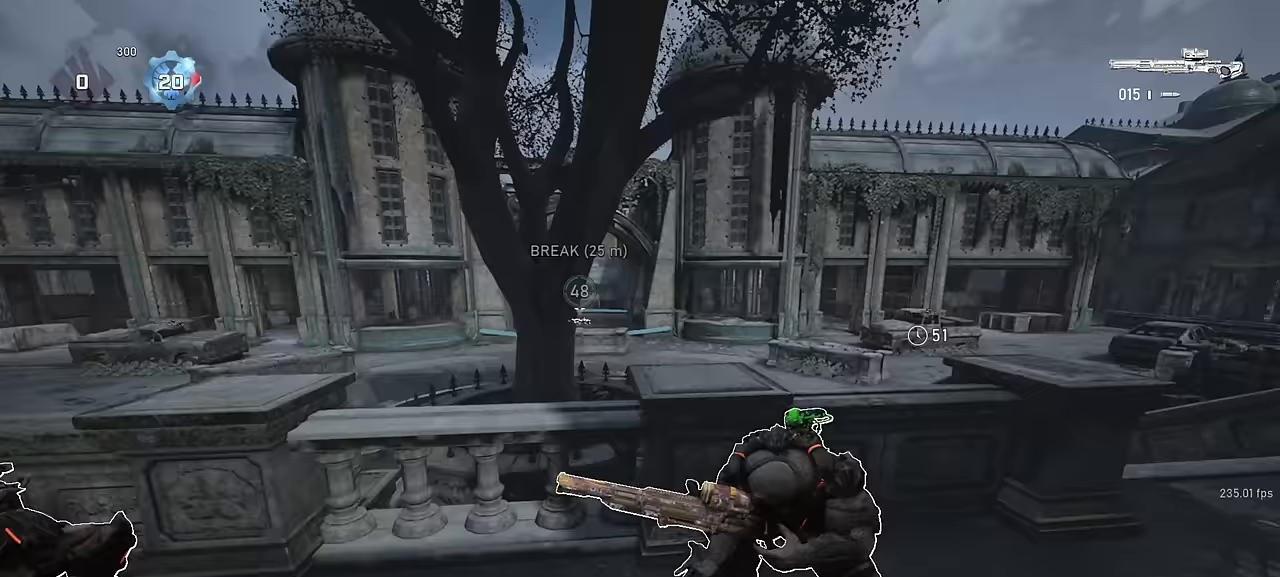
{"keys": [], "mouse": [], "events": [[150, "shift", "up"], [500, "d", "up"]]}
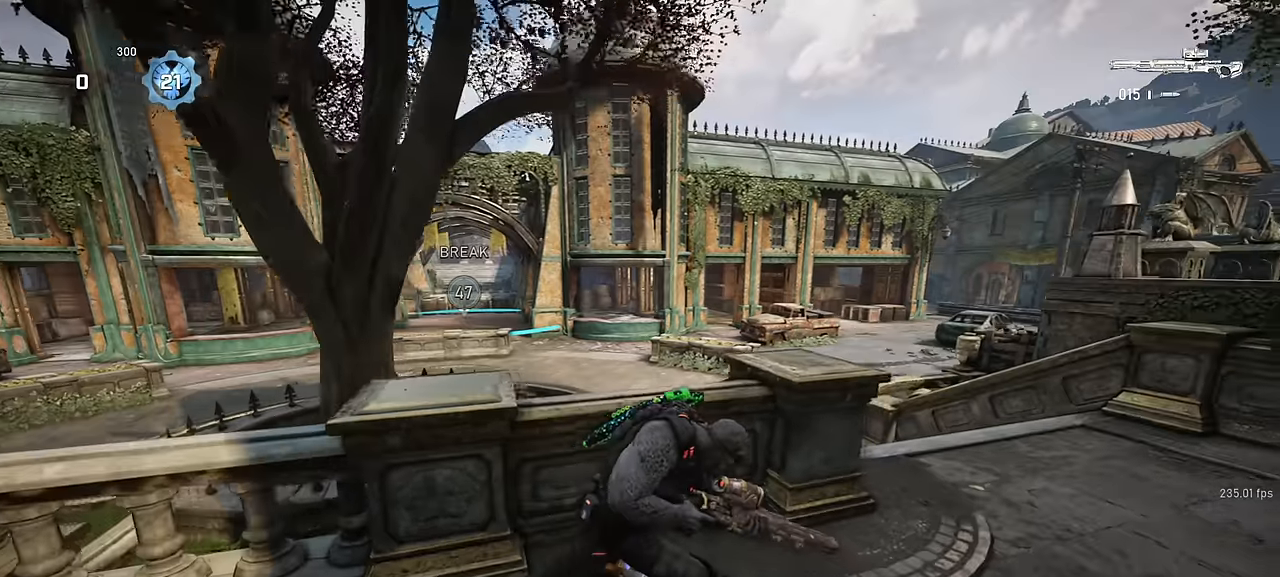
{"keys": [], "mouse": [], "events": [[117, "d", "down"], [150, "shift", "down"], [167, "shift", "up"], [217, "d", "up"], [367, "d", "down"], [467, "d", "up"]]}
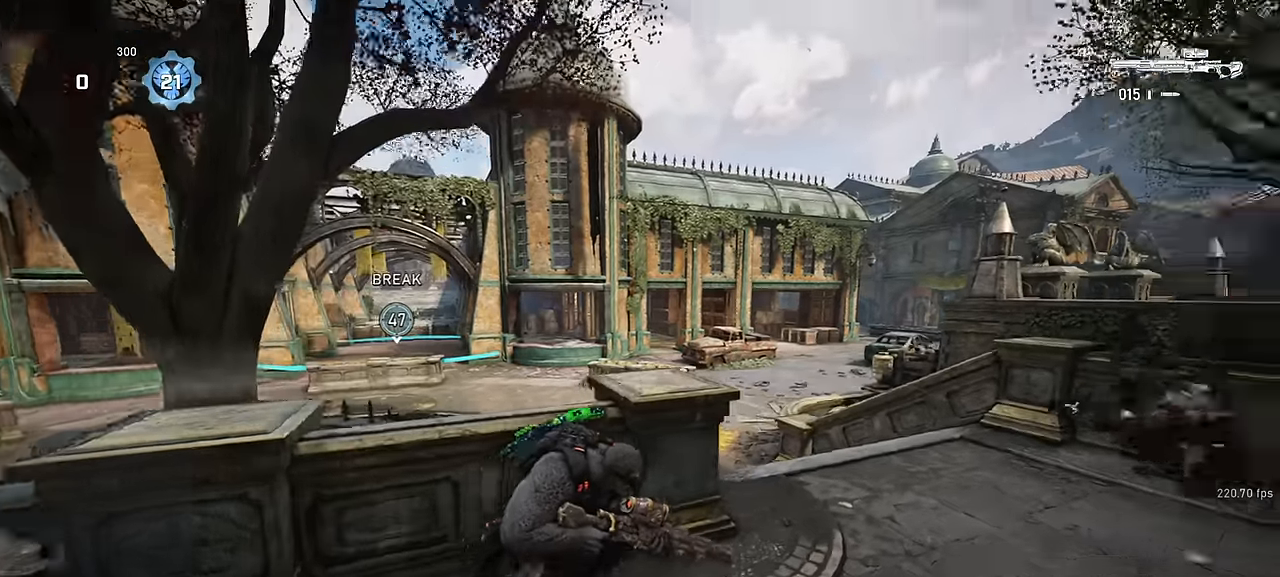
{"keys": [], "mouse": [], "events": []}
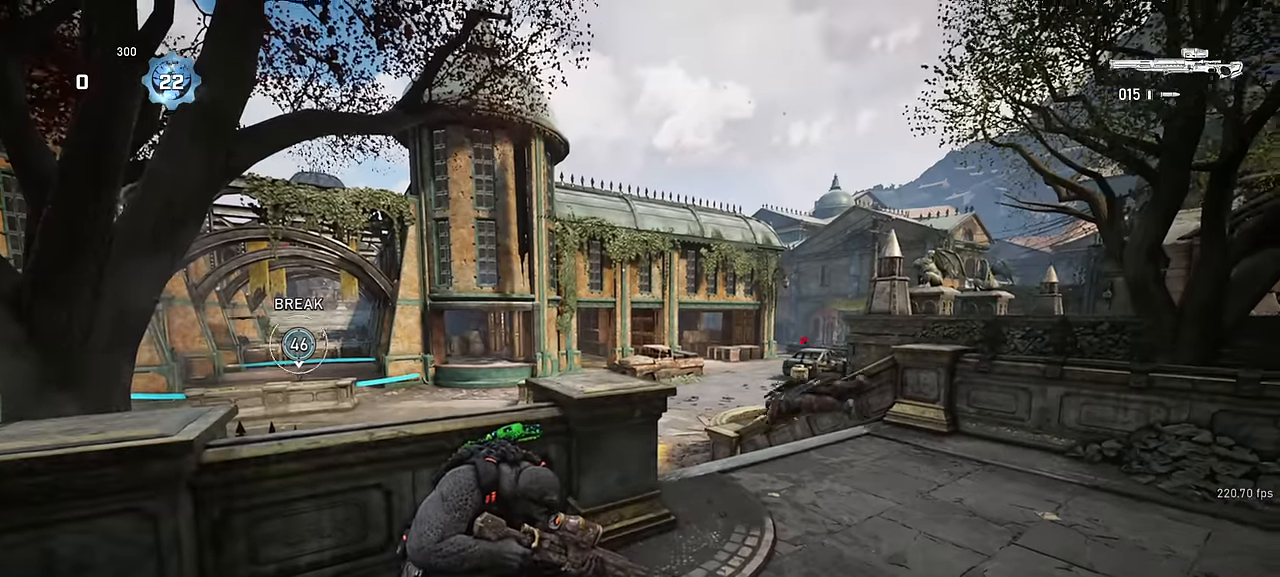
{"keys": [], "mouse": [], "events": [[17, "d", "down"], [67, "d", "up"]]}
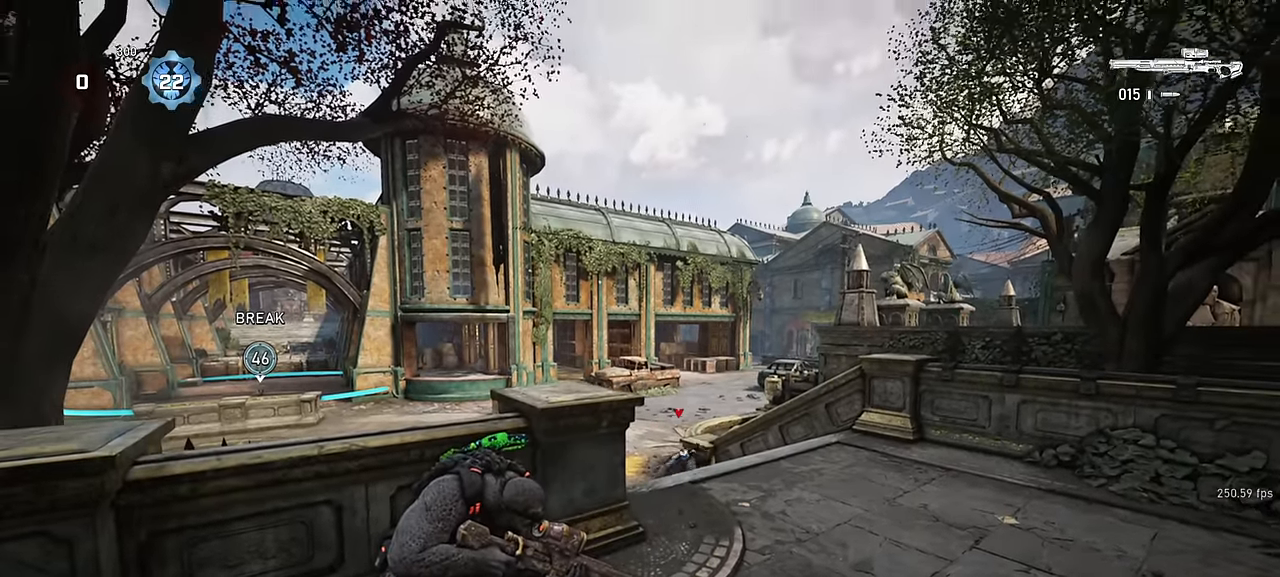
{"keys": [], "mouse": [], "events": []}
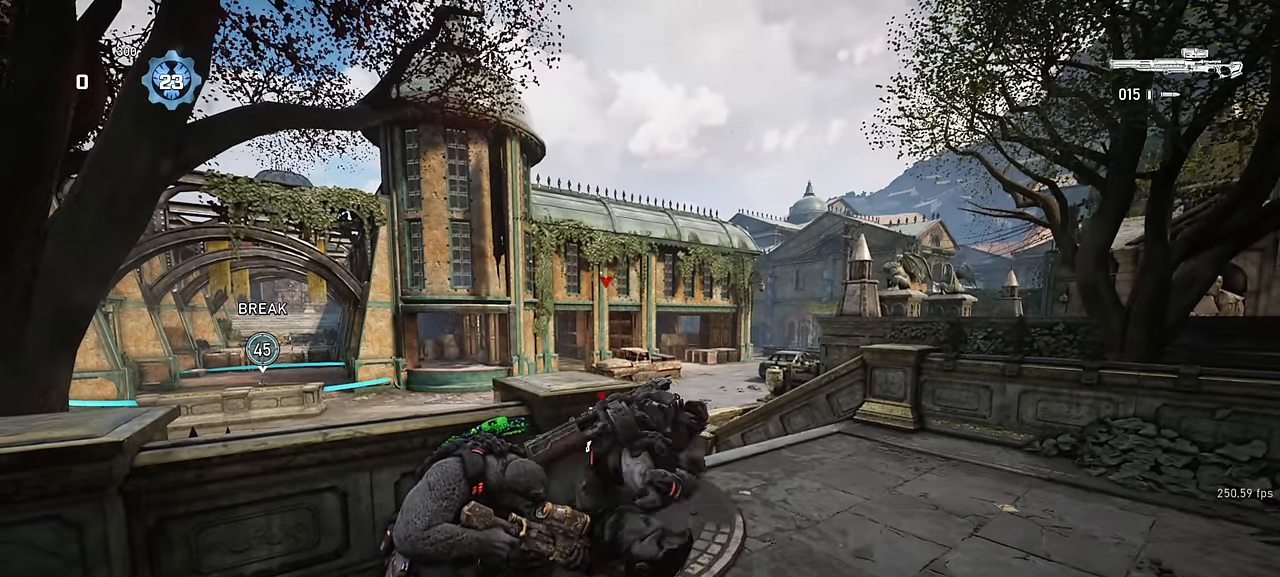
{"keys": [], "mouse": [], "events": []}
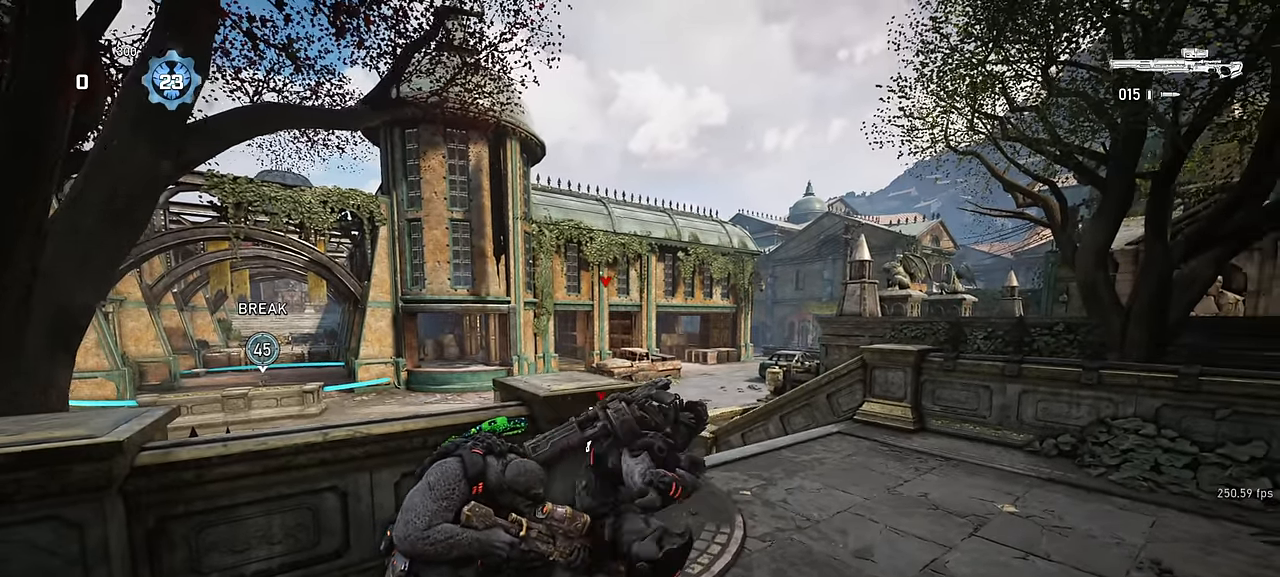
{"keys": [], "mouse": [], "events": [[217, "shift", "down"], [483, "shift", "up"]]}
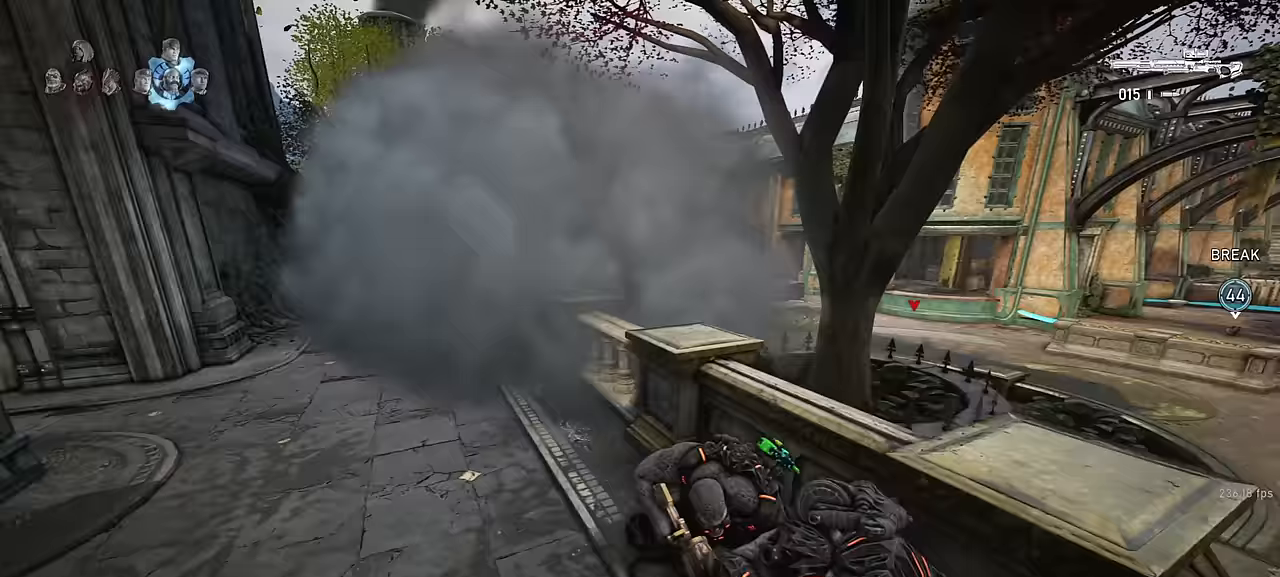
{"keys": [], "mouse": [], "events": [[183, "shift", "down"], [500, "shift", "up"]]}
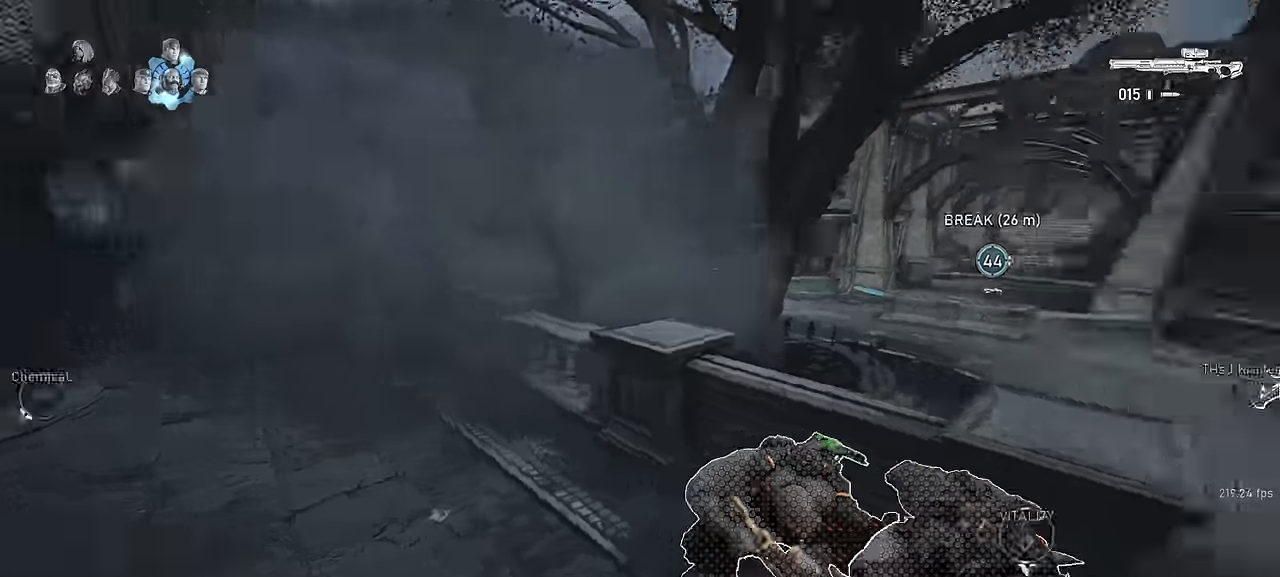
{"keys": [], "mouse": [], "events": [[233, "d", "down"], [333, "d", "up"]]}
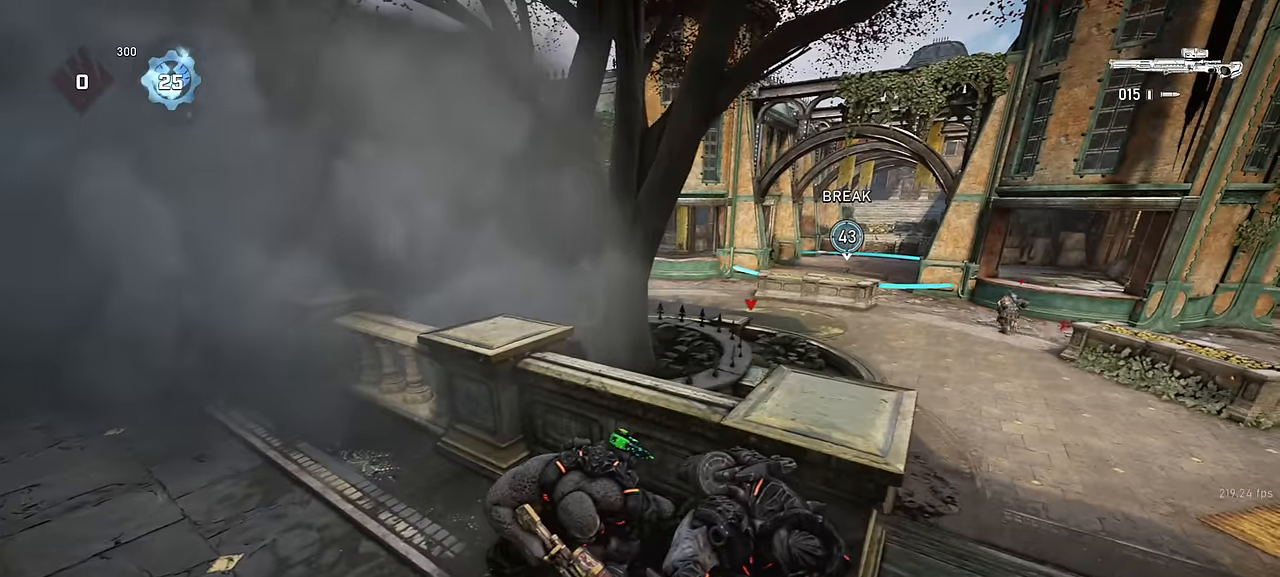
{"keys": [], "mouse": [], "events": []}
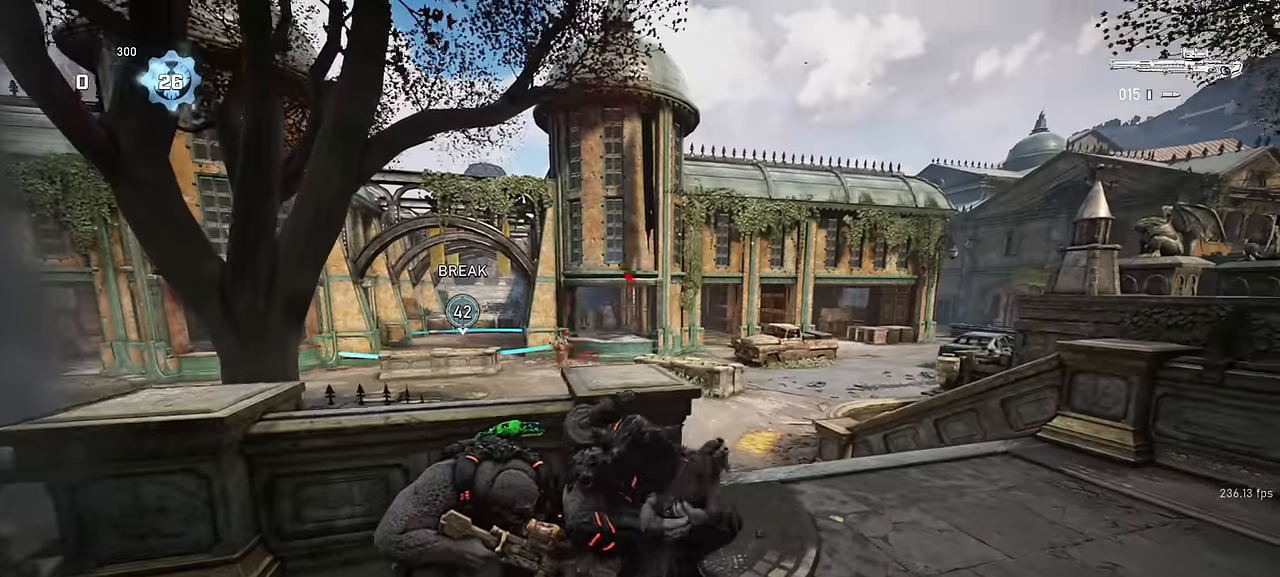
{"keys": [], "mouse": ["right"], "events": [[467, "mouse_right", "down"]]}
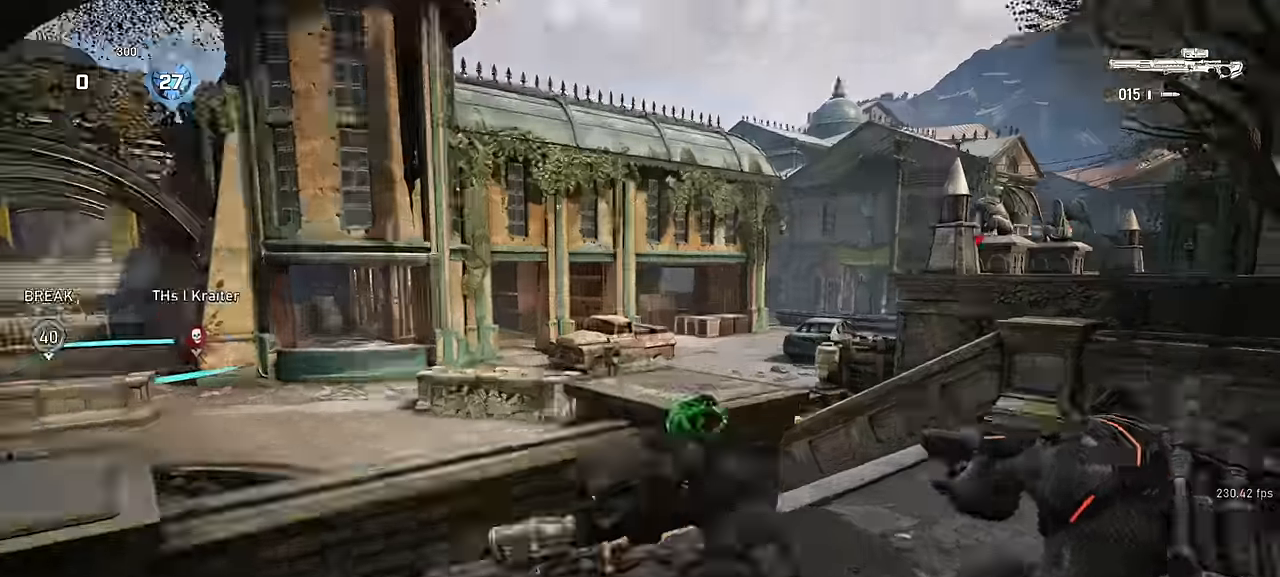
{"keys": [], "mouse": ["right"], "events": [[50, "d", "down"], [50, "q", "down"], [117, "q", "up"], [200, "s", "down"], [333, "d", "up"], [350, "s", "up"]]}
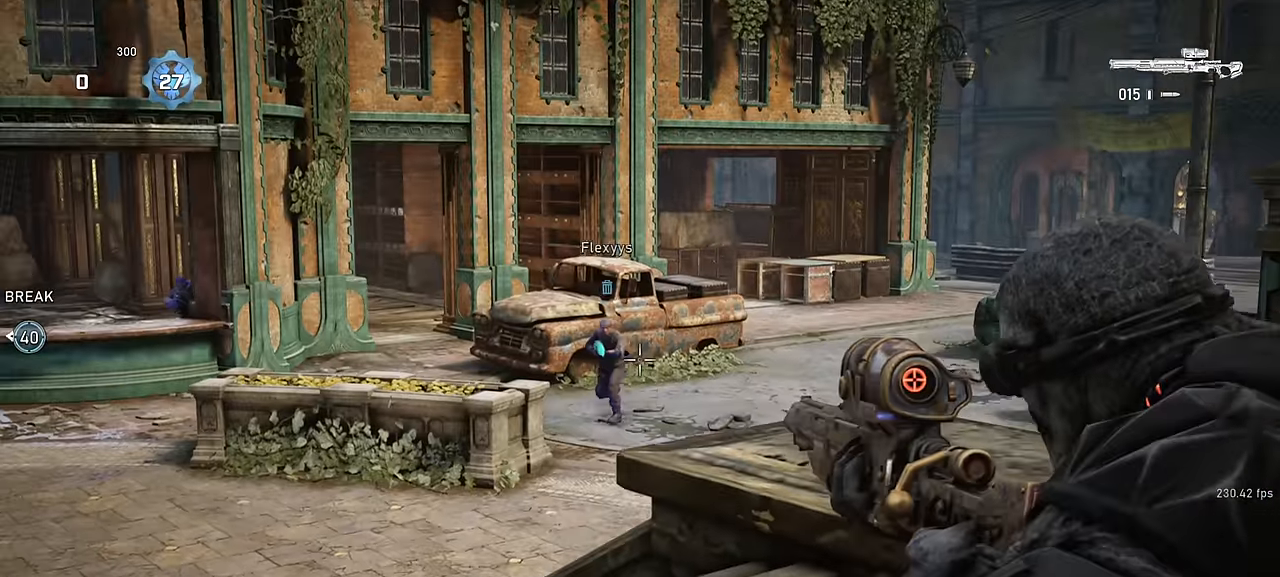
{"keys": [], "mouse": [], "events": [[150, "a", "down"], [200, "mouse_left", "down"], [217, "space", "down"], [233, "w", "down"], [267, "space", "up"], [283, "a", "up"], [333, "mouse_left", "up"], [350, "mouse_right", "up"], [400, "w", "up"]]}
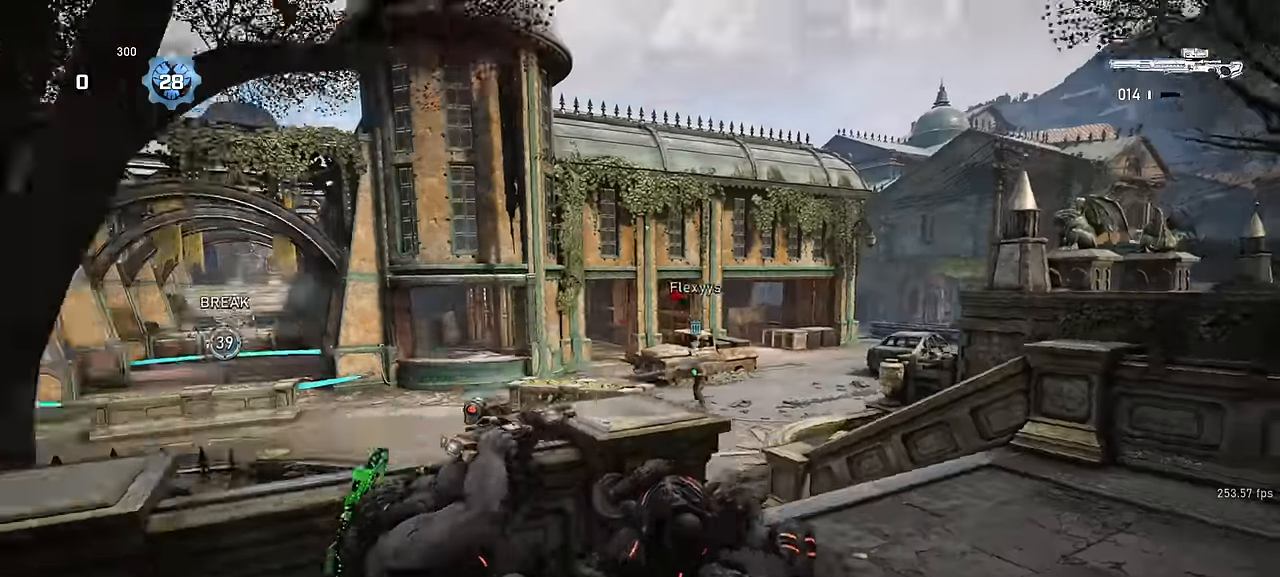
{"keys": ["shift", "space", "w"], "mouse": [], "events": [[117, "s", "down"], [233, "a", "down"], [250, "space", "down"], [267, "shift", "down"], [283, "s", "up"], [367, "w", "down"], [417, "a", "up"]]}
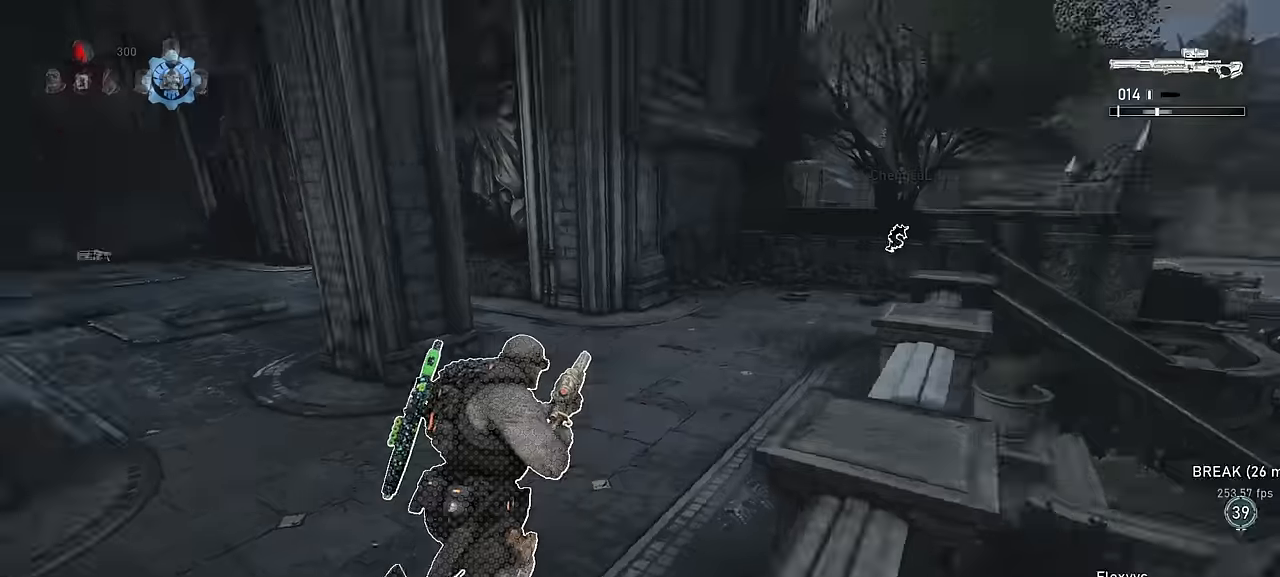
{"keys": ["w"], "mouse": [], "events": [[133, "a", "down"], [266, "a", "up"], [266, "shift", "up"], [466, "space", "up"]]}
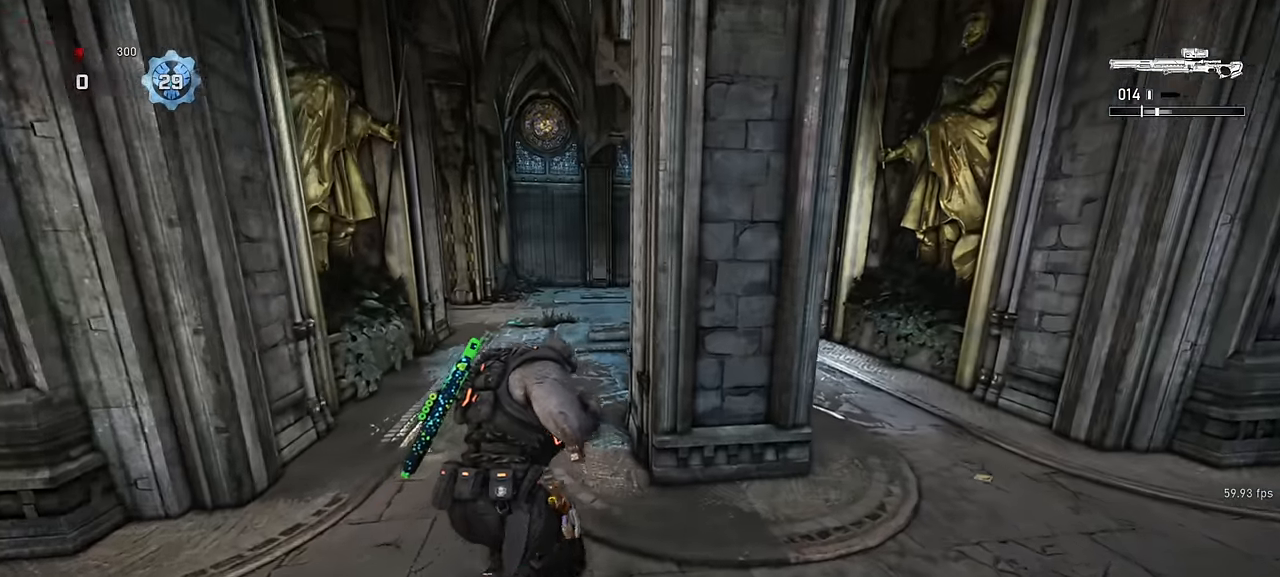
{"keys": ["a", "r", "shift", "space"], "mouse": [], "events": [[200, "space", "down"], [233, "shift", "down"], [383, "a", "down"], [416, "r", "down"], [466, "w", "up"]]}